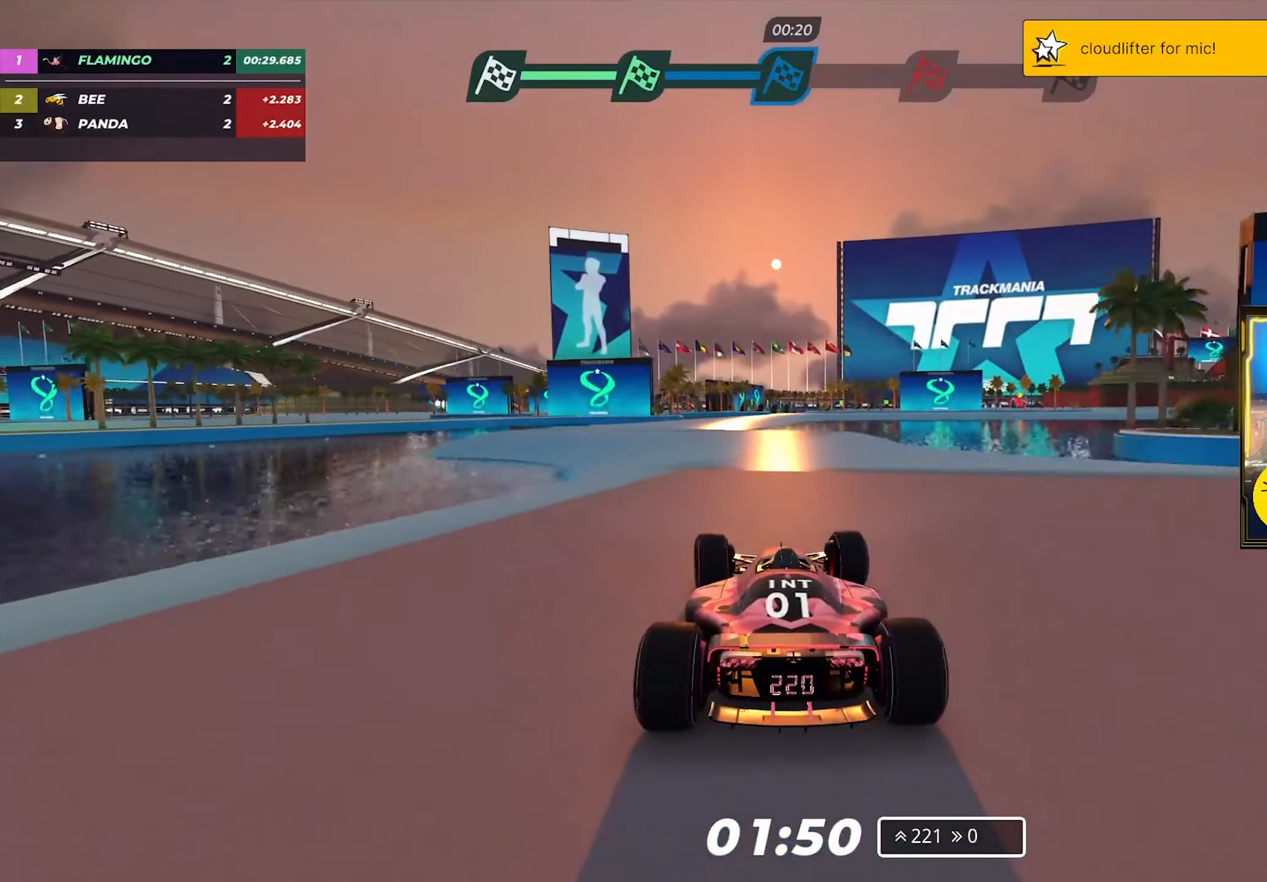
Gameplay with keyboard; each line is a JSON object with the keys held at the frame after it. "events" lists presses ("down") and releases ("up") of "down", "left", "right" and "up" between this image and that frame as [ms after this image, input, new state], when the widget could be followed in between. No other keys are recorded. Mouse input is not recorded.
{"keys": ["left", "up"], "events": []}
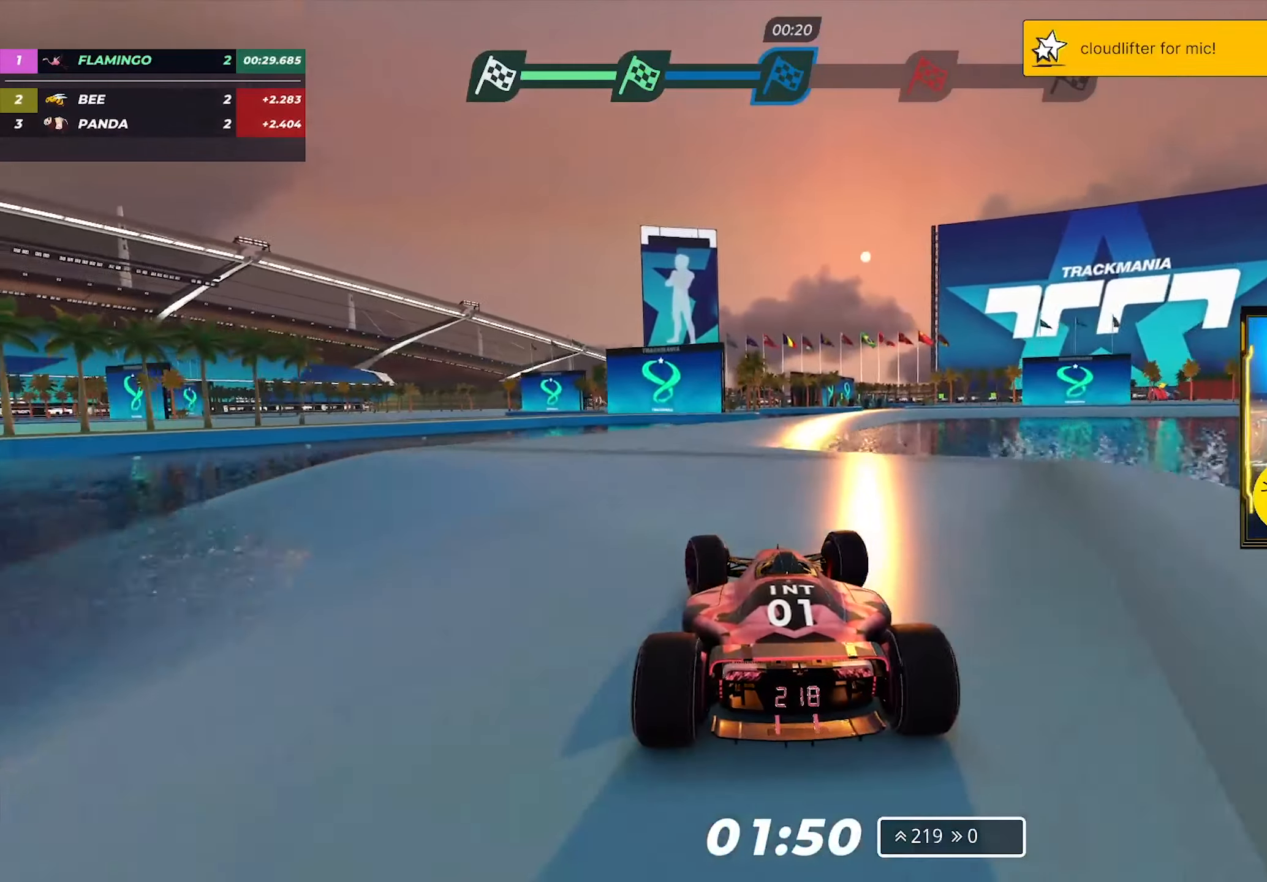
{"keys": ["right", "up"], "events": [[117, "left", "up"], [250, "right", "down"]]}
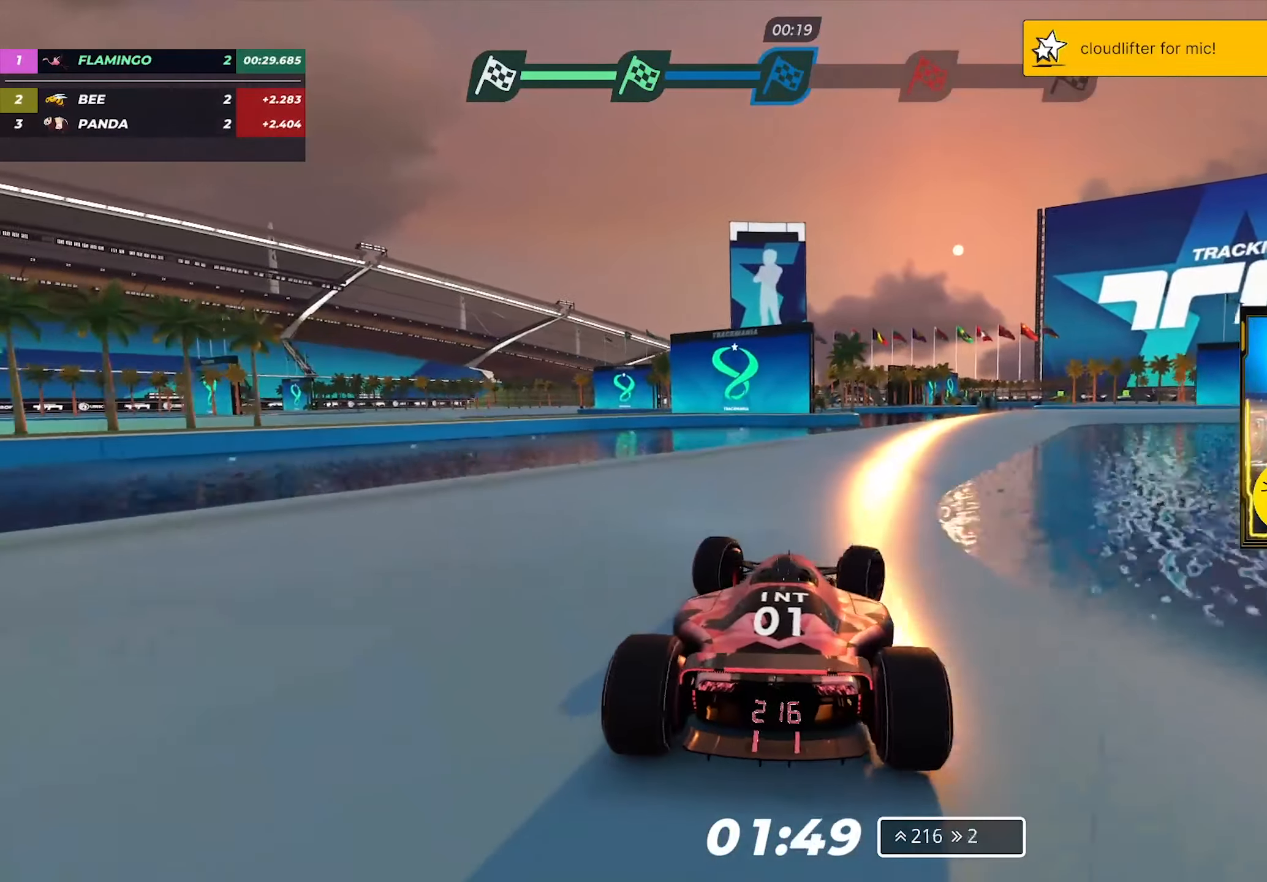
{"keys": ["up"], "events": [[350, "right", "up"]]}
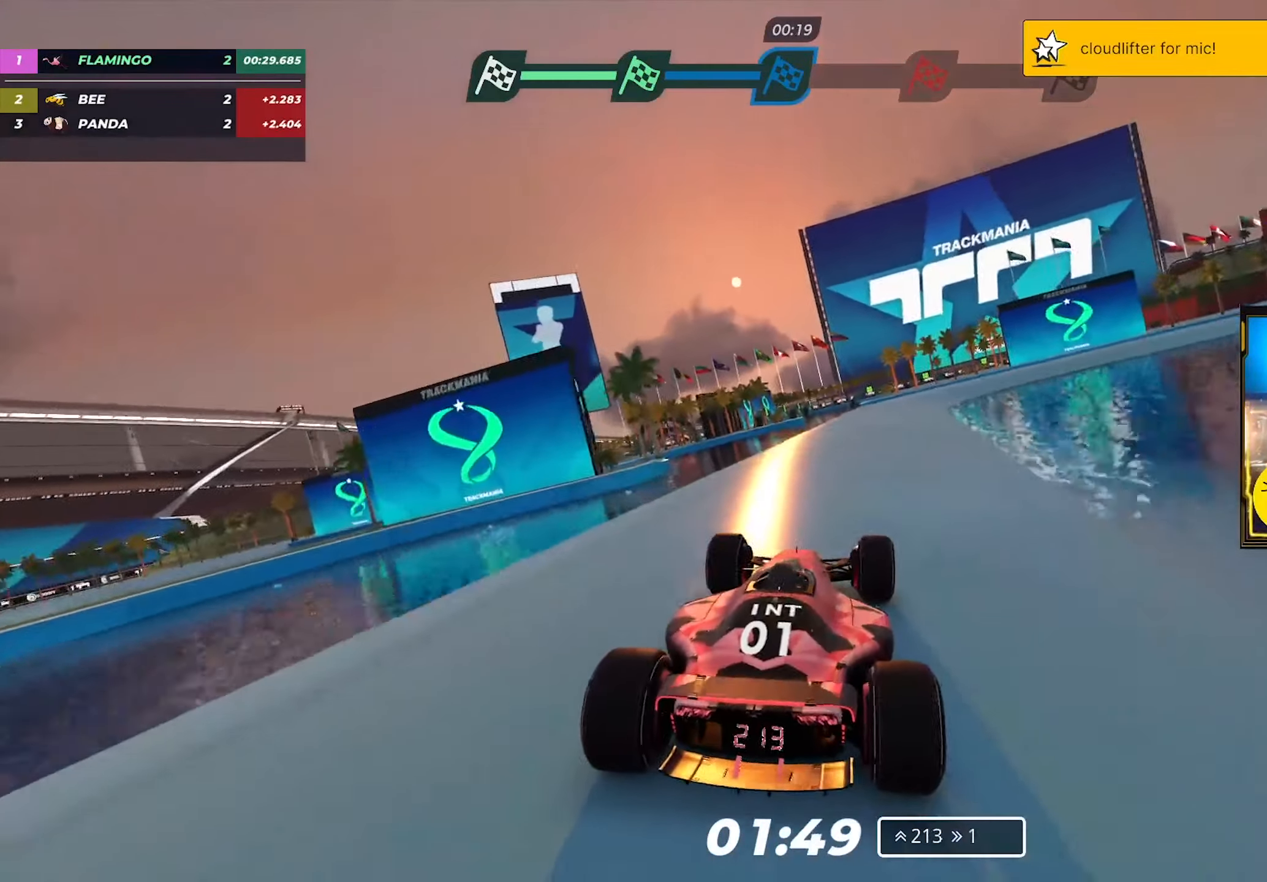
{"keys": ["up"], "events": []}
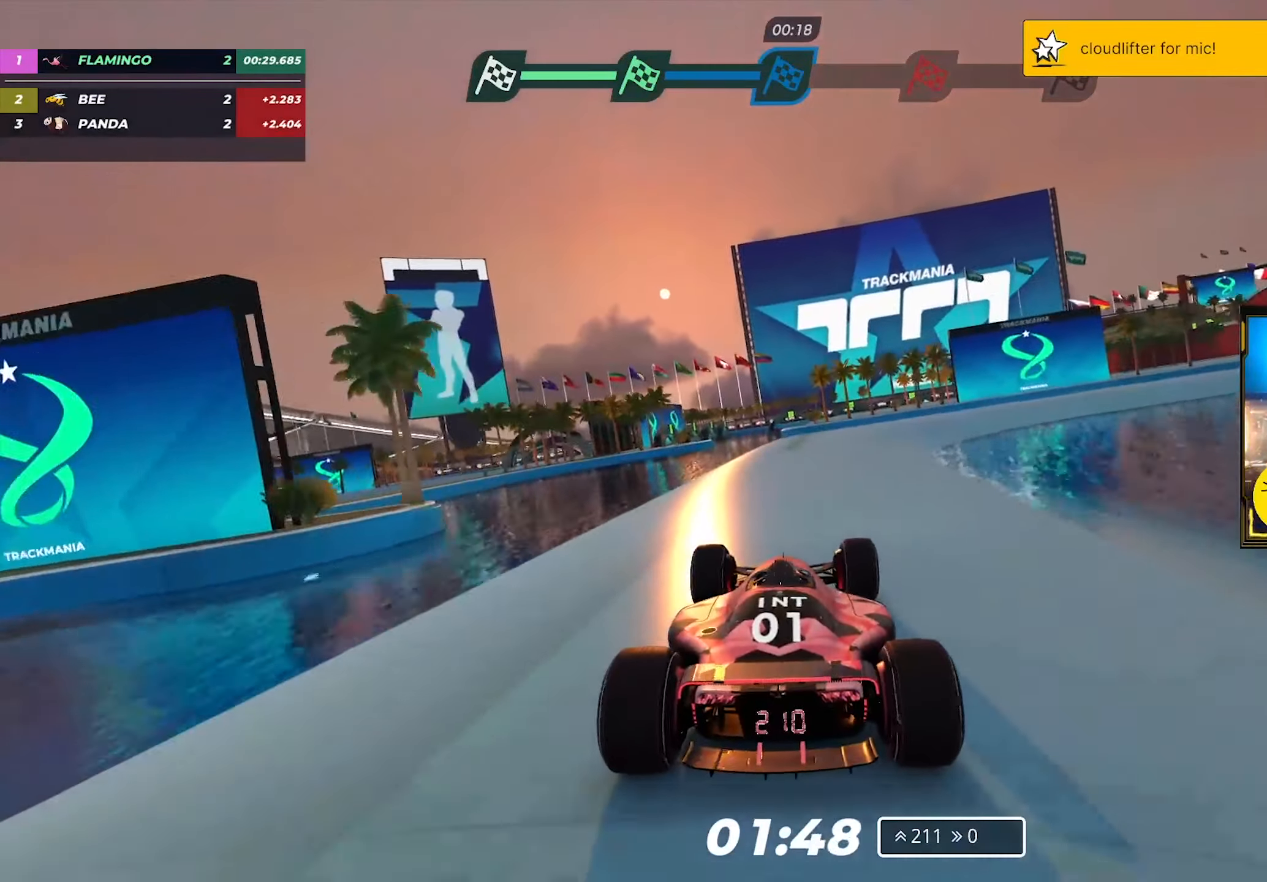
{"keys": ["up"], "events": [[33, "left", "down"], [267, "left", "up"]]}
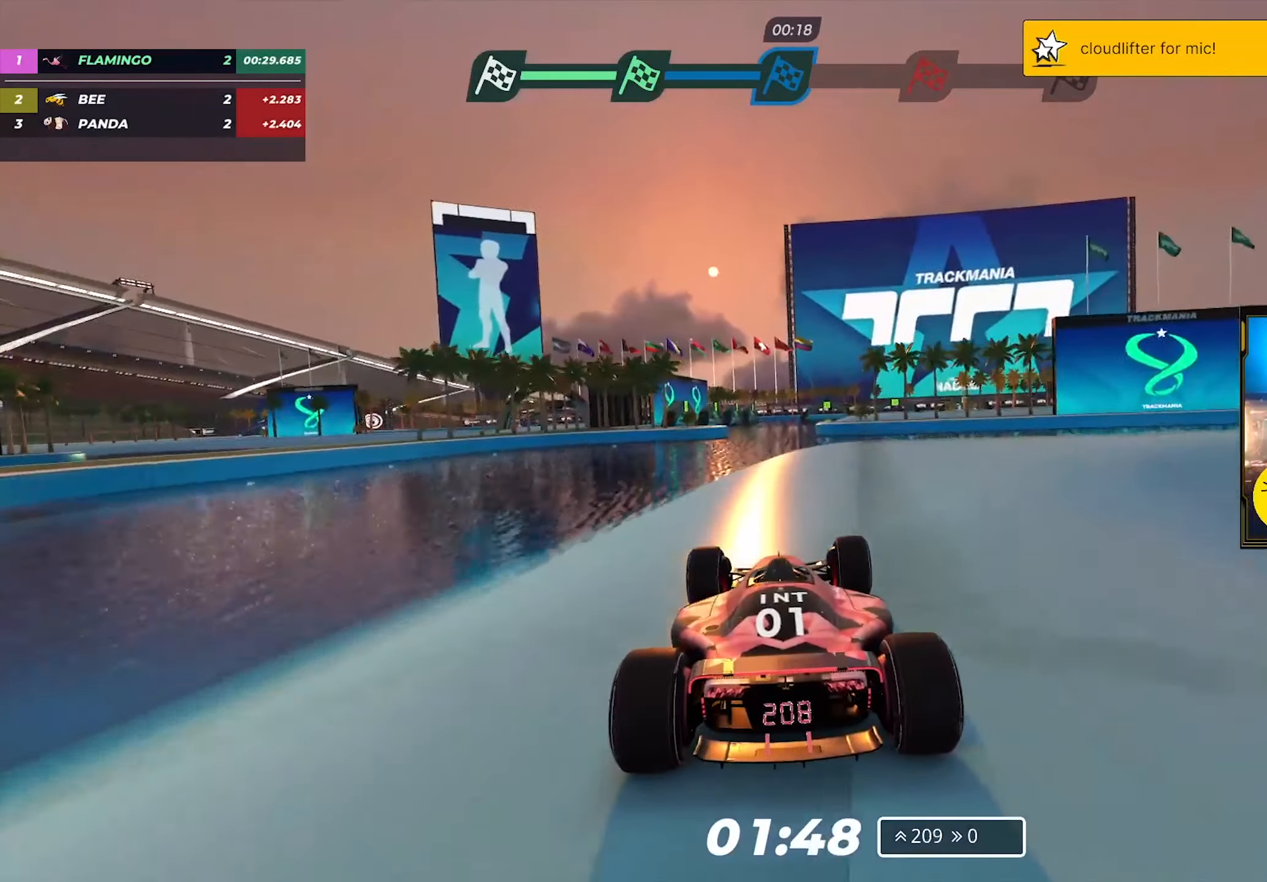
{"keys": ["up"]}
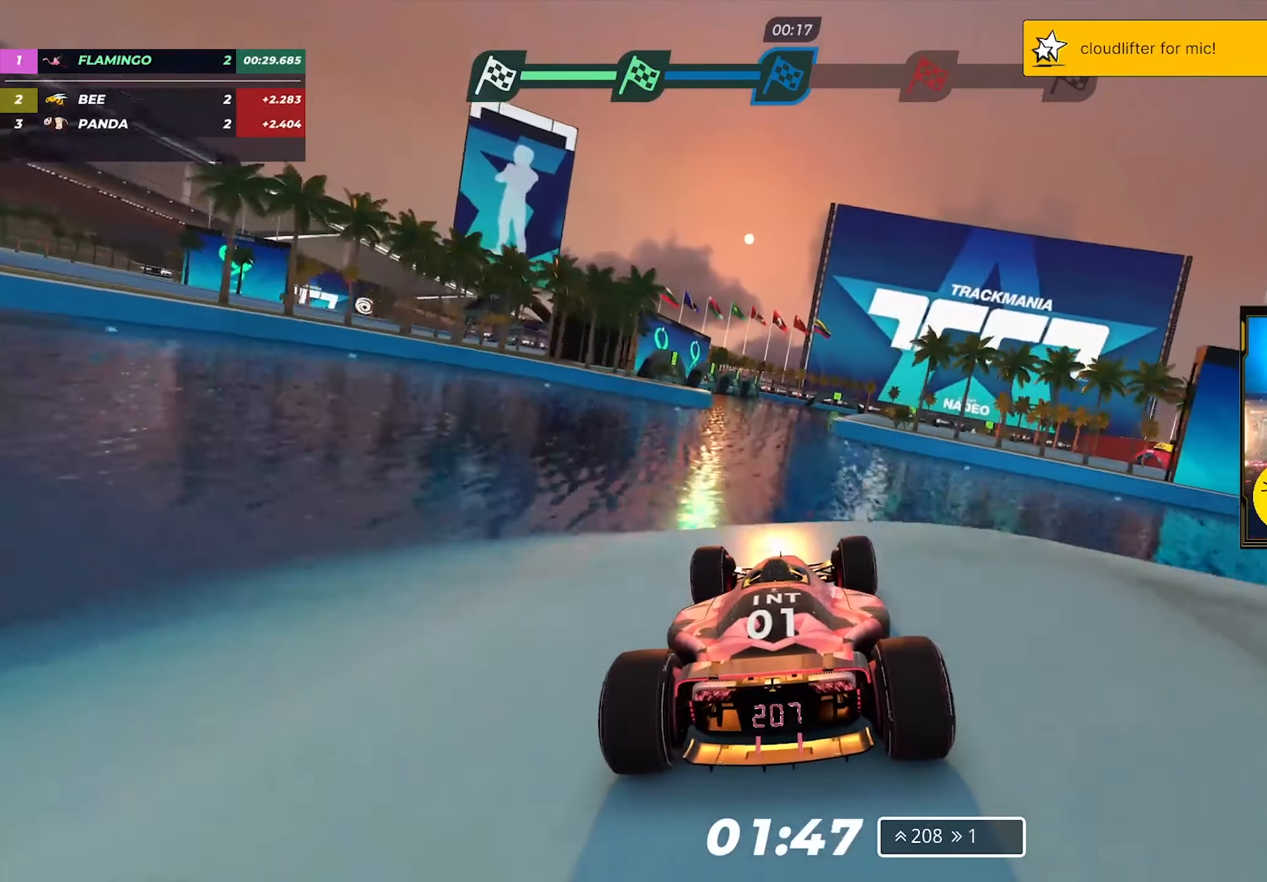
{"keys": ["right", "up"], "events": [[350, "right", "down"]]}
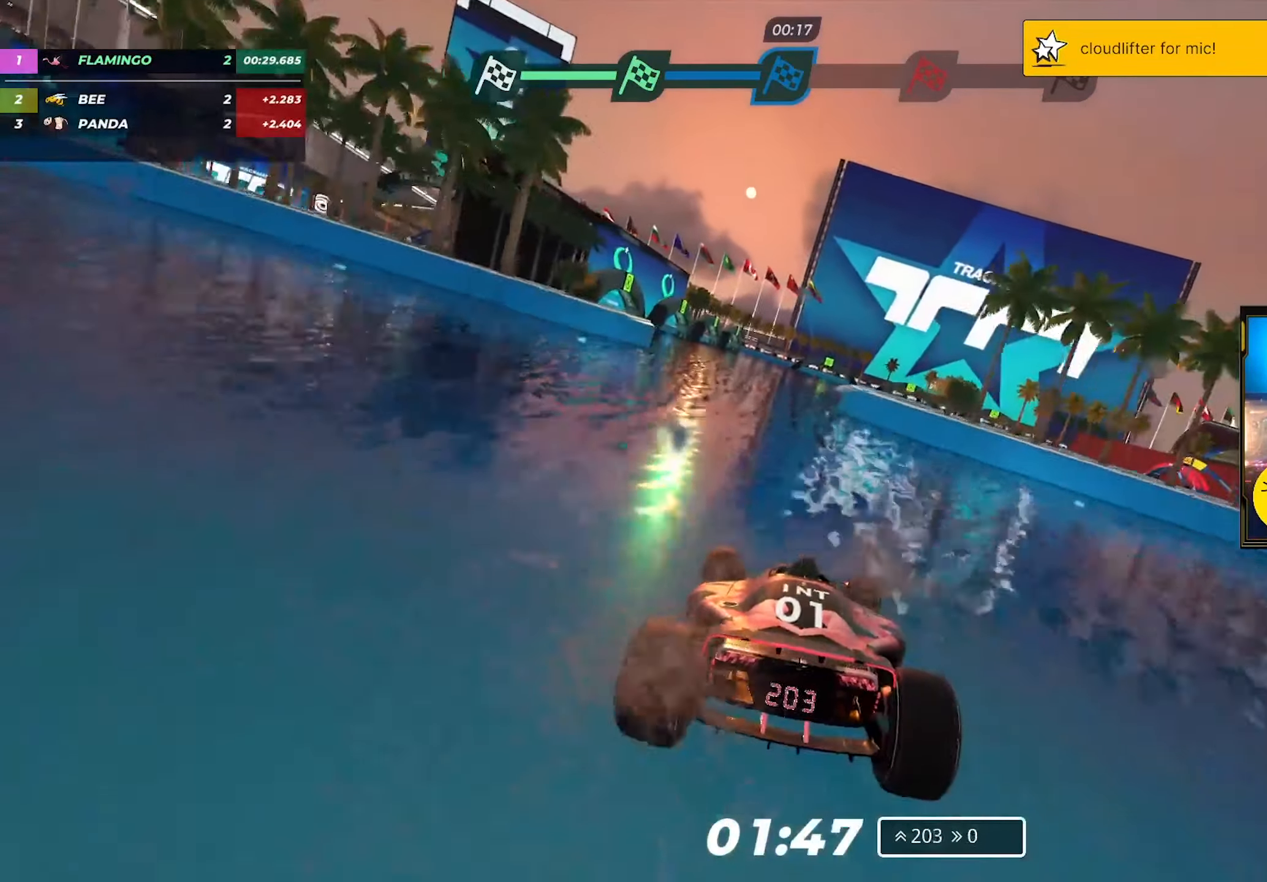
{"keys": ["right", "up"], "events": [[33, "right", "up"], [117, "right", "down"], [217, "right", "up"], [350, "right", "down"]]}
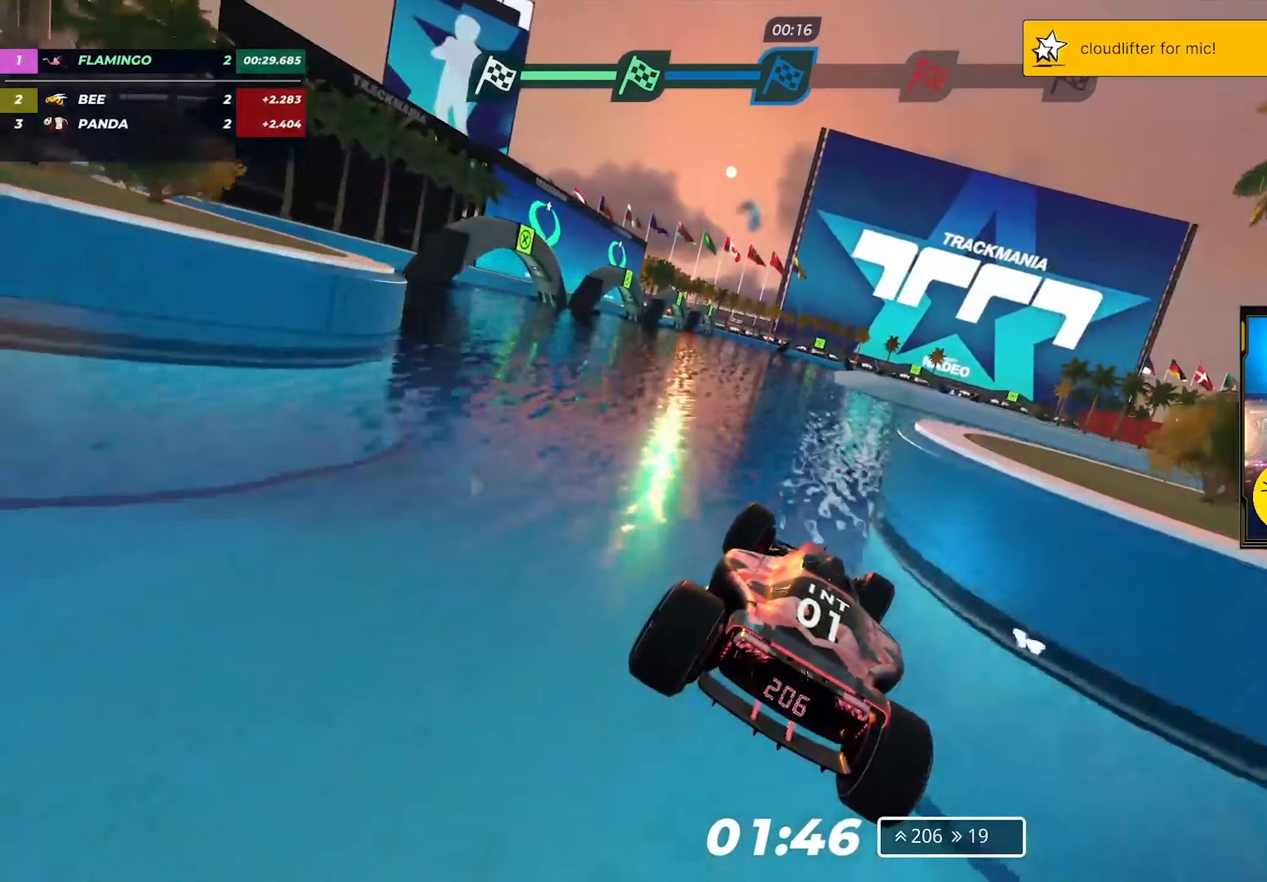
{"keys": ["up"], "events": [[317, "right", "up"]]}
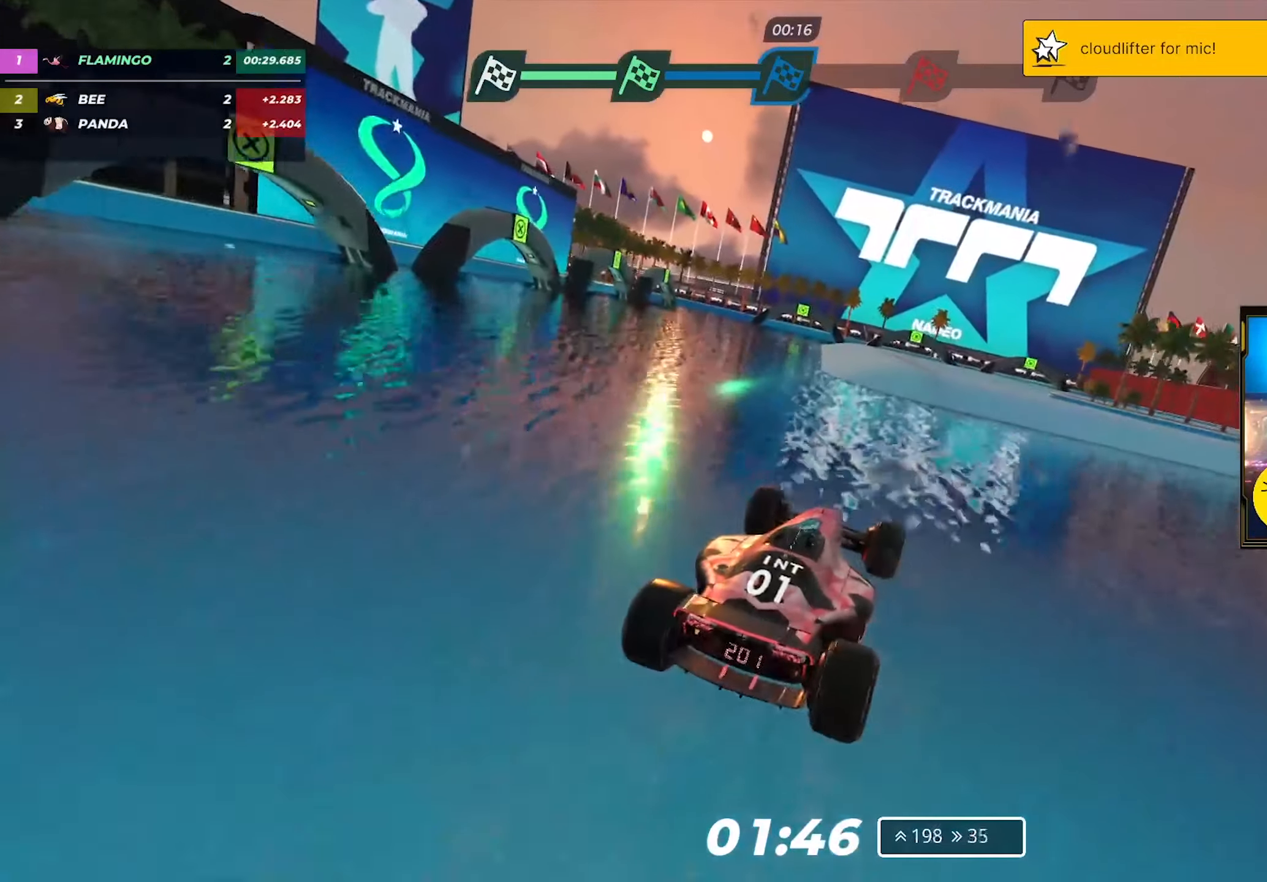
{"keys": ["up"], "events": [[17, "right", "down"], [417, "right", "up"]]}
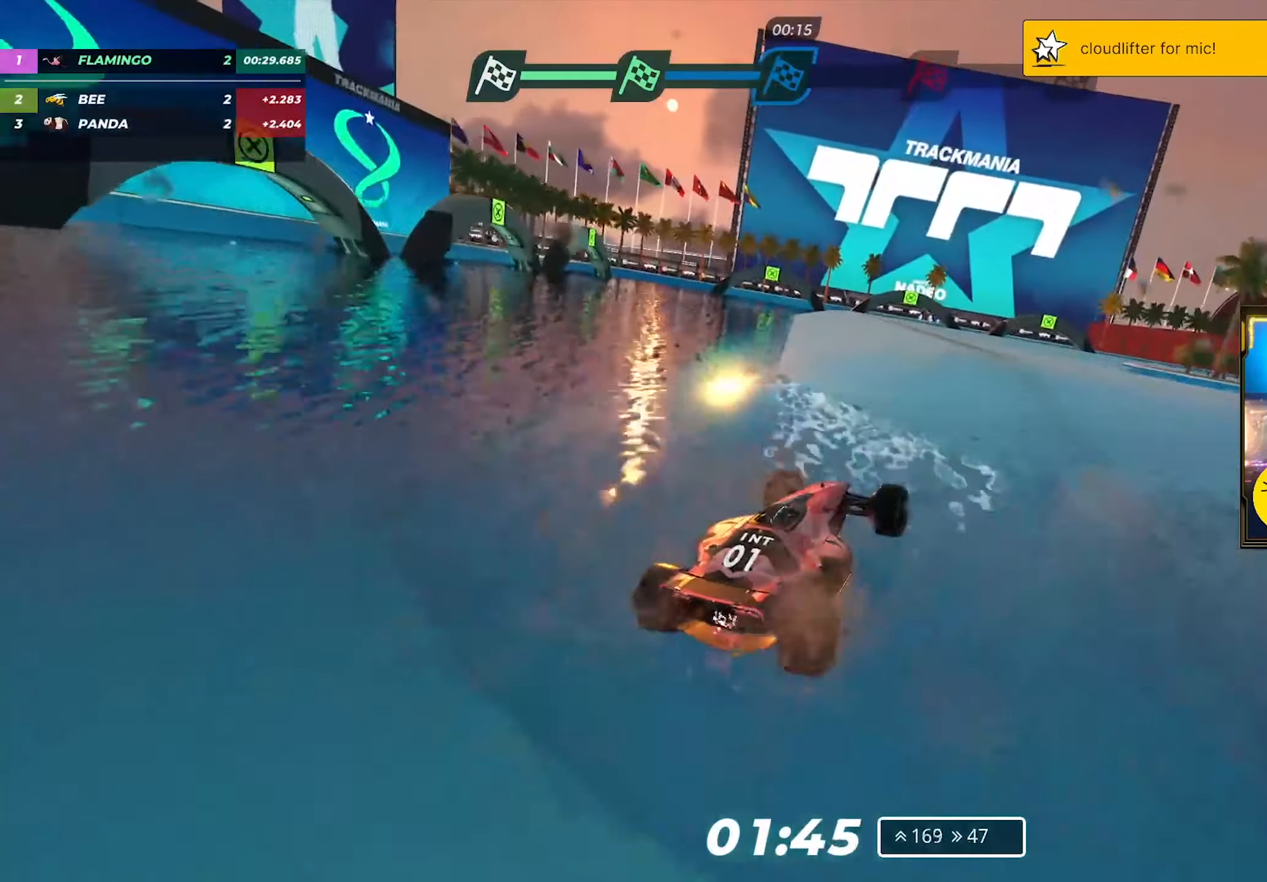
{"keys": ["up"], "events": []}
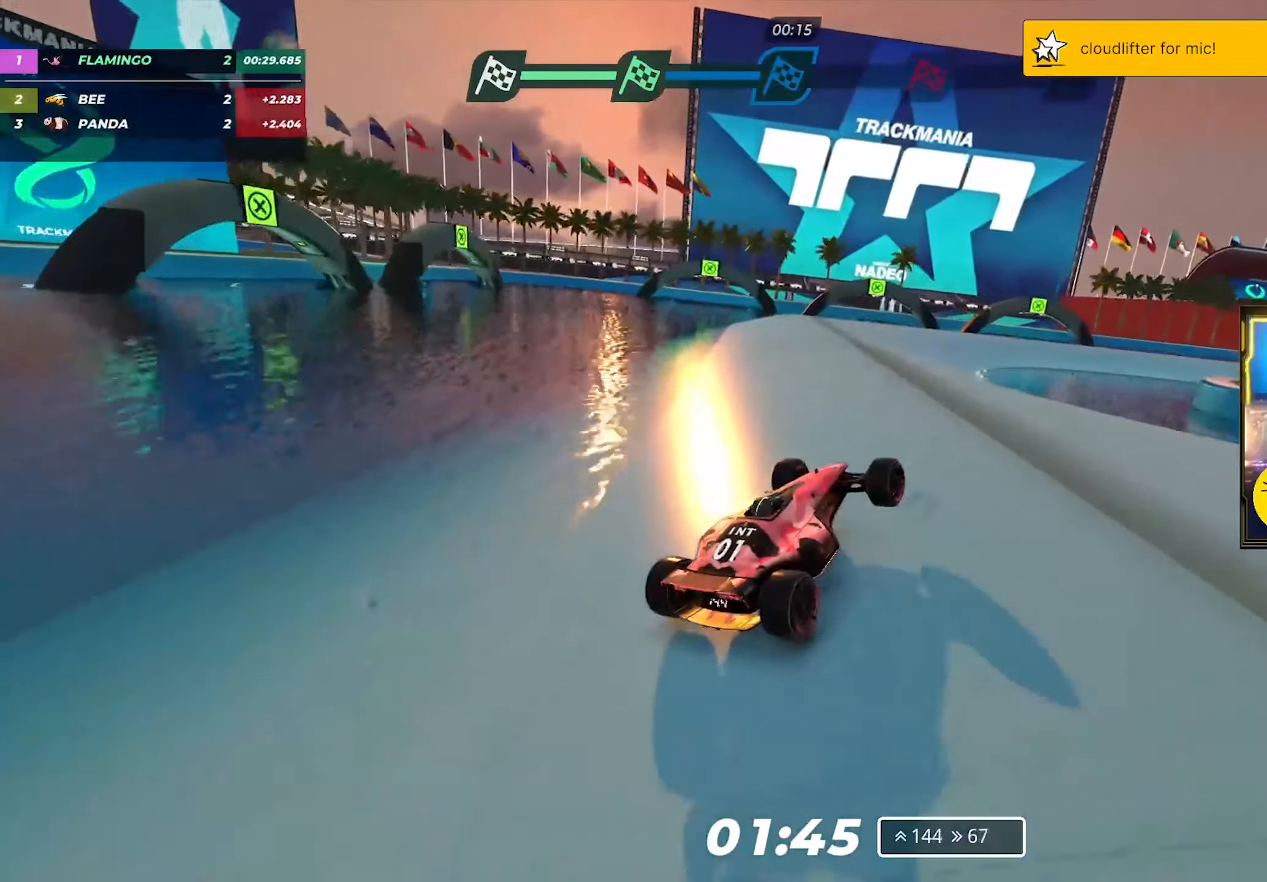
{"keys": ["up"], "events": []}
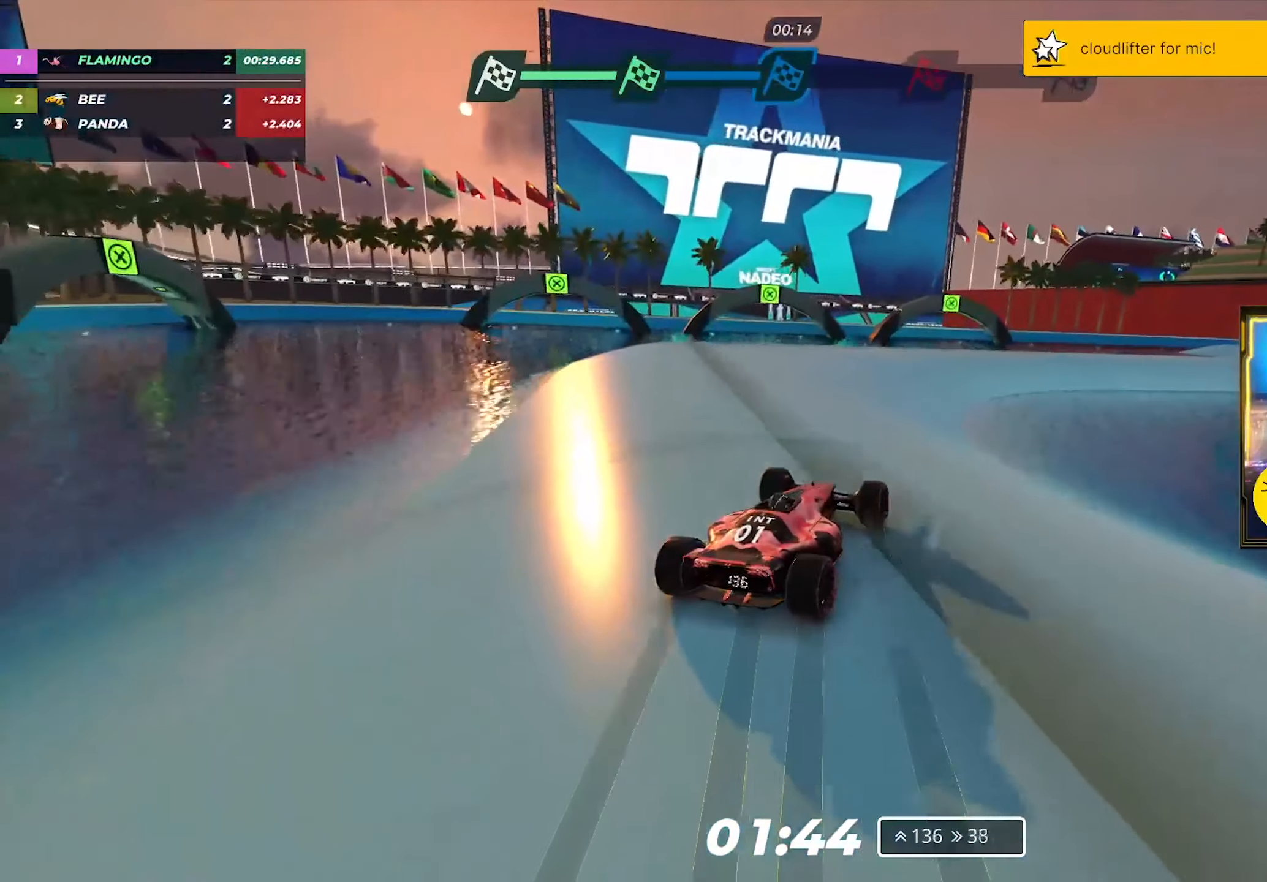
{"keys": ["up"], "events": []}
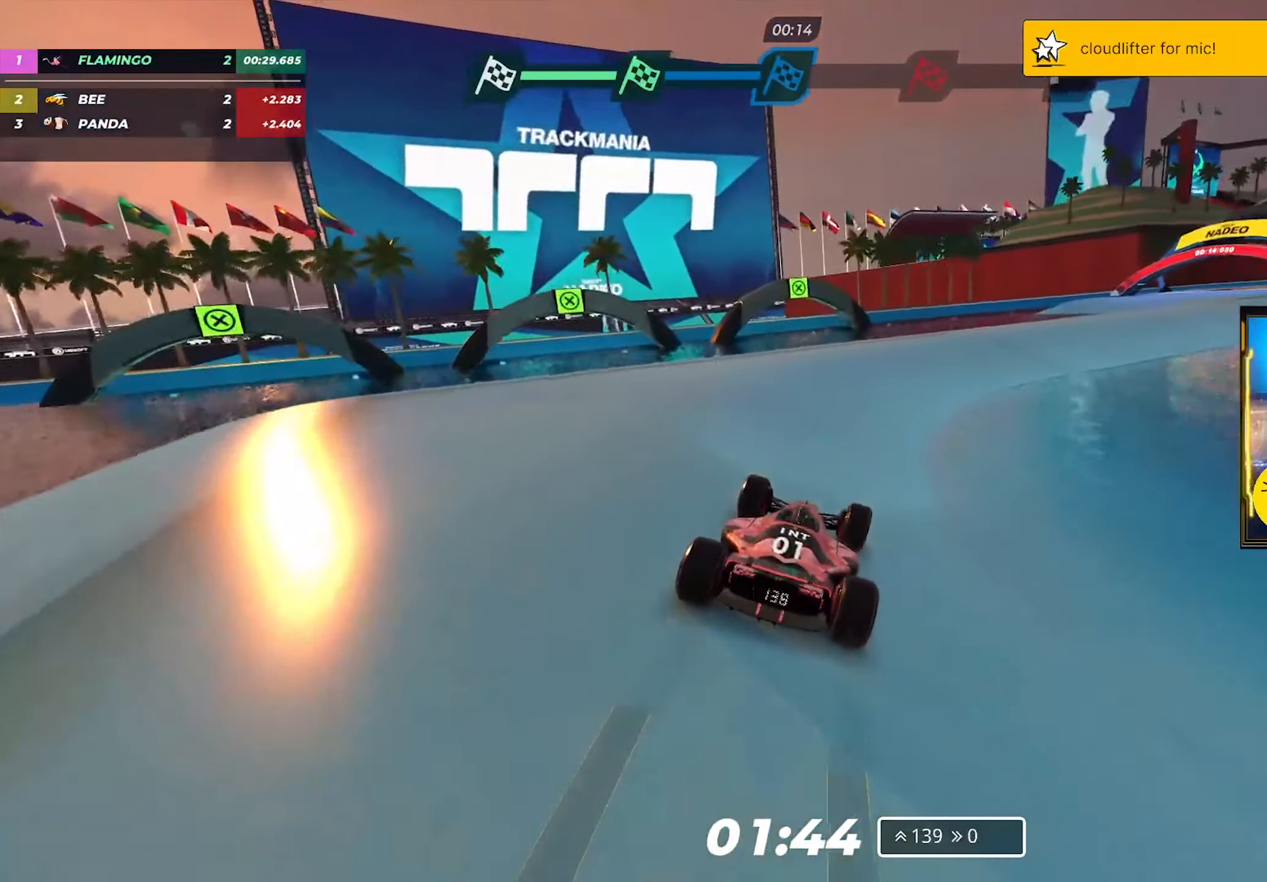
{"keys": ["right", "up"], "events": [[17, "right", "down"]]}
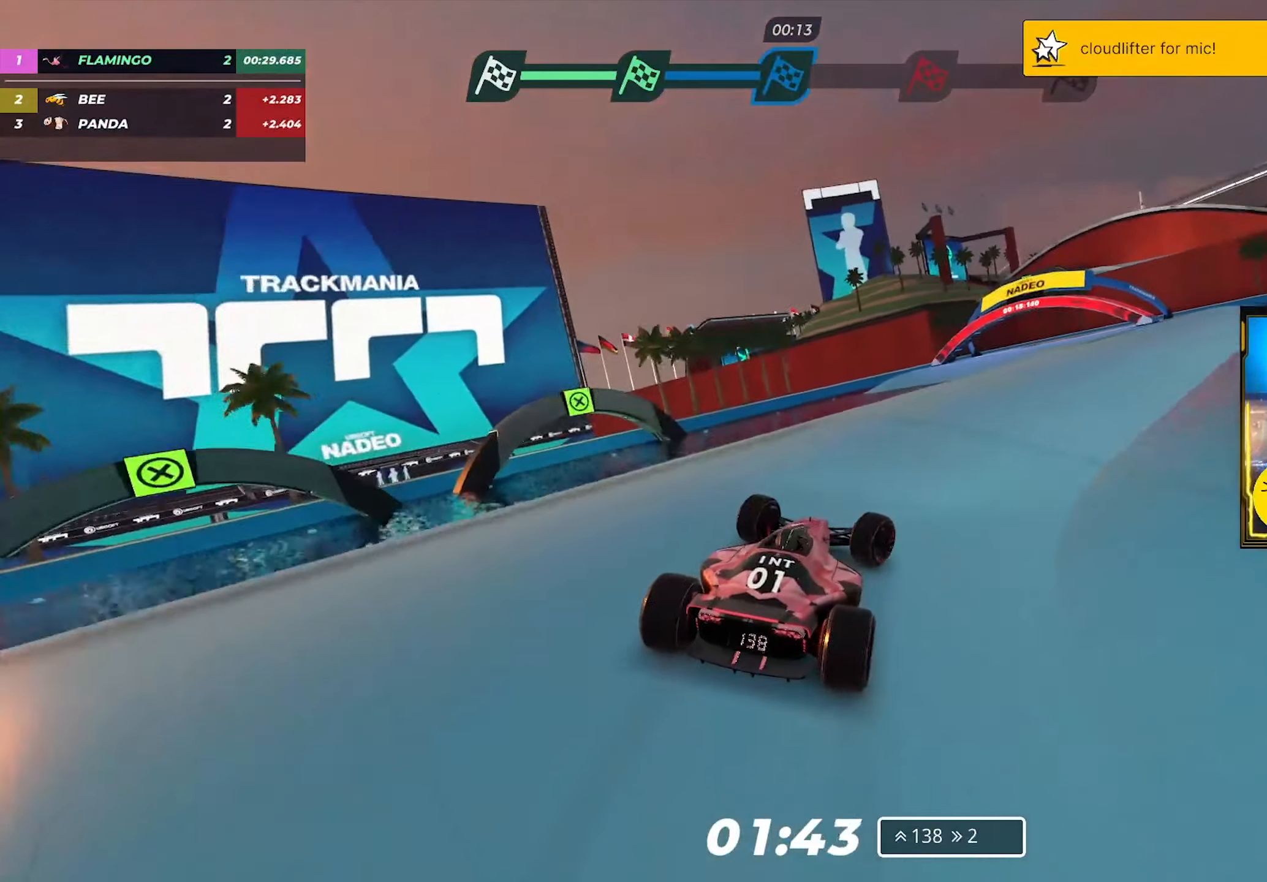
{"keys": ["up"], "events": [[117, "right", "up"]]}
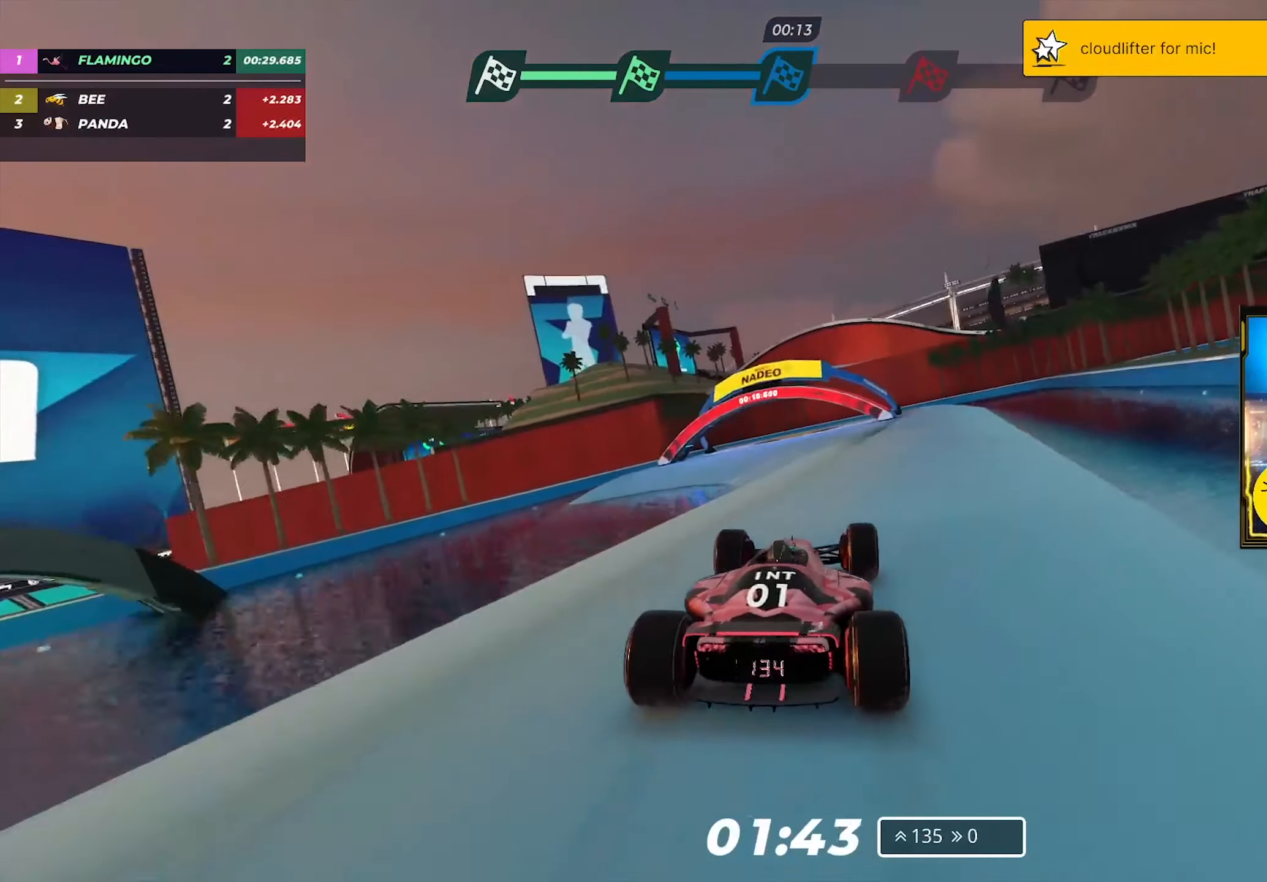
{"keys": ["up"], "events": [[100, "right", "down"], [183, "right", "up"]]}
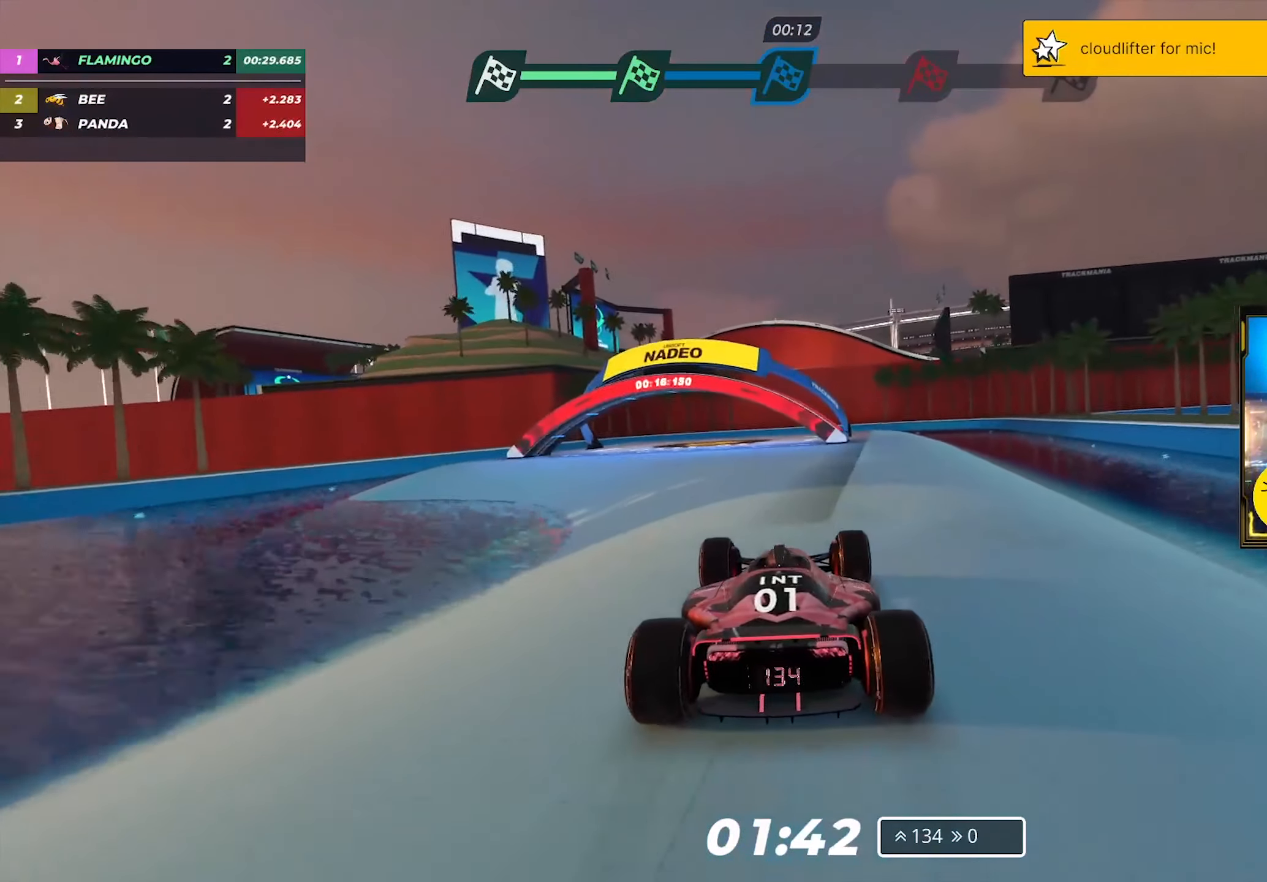
{"keys": ["up"], "events": []}
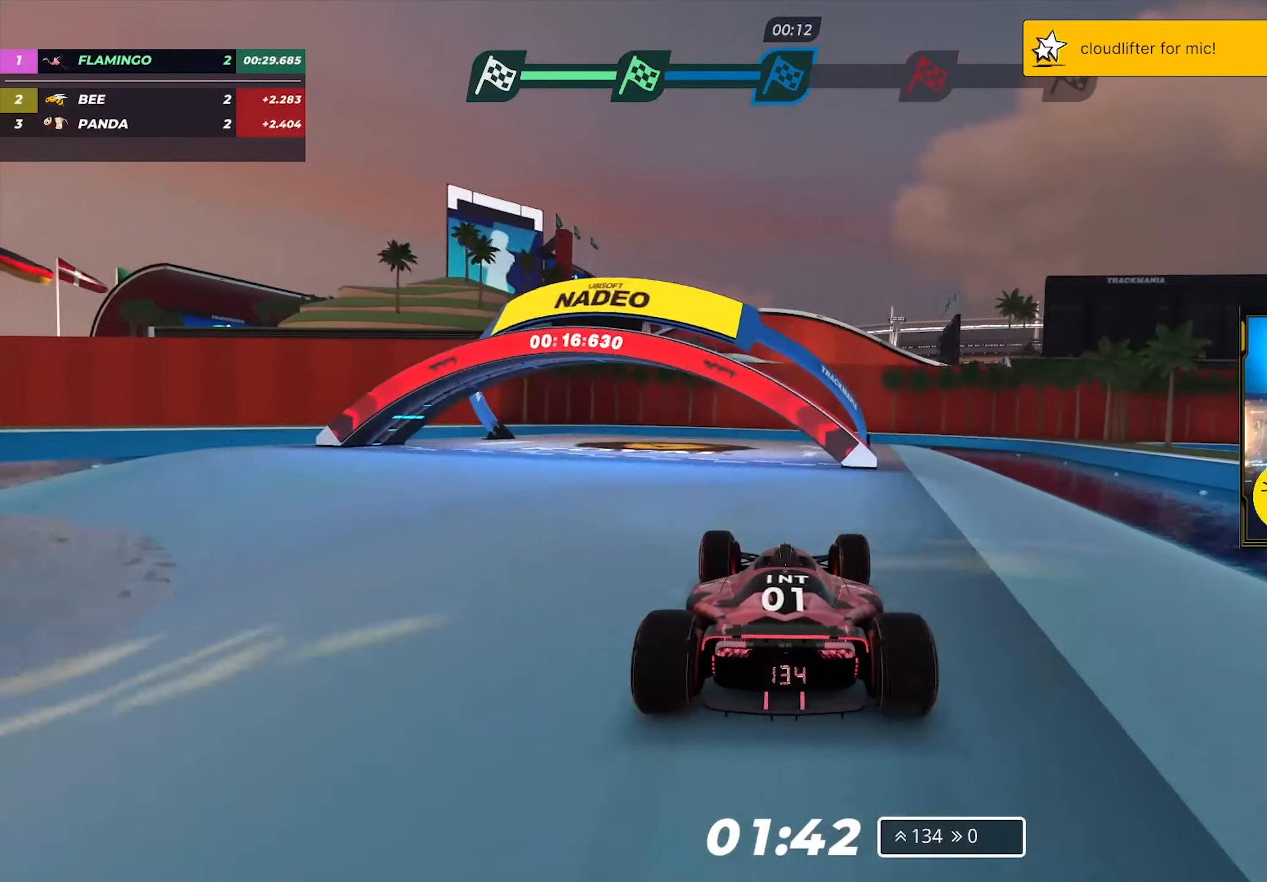
{"keys": ["up"], "events": []}